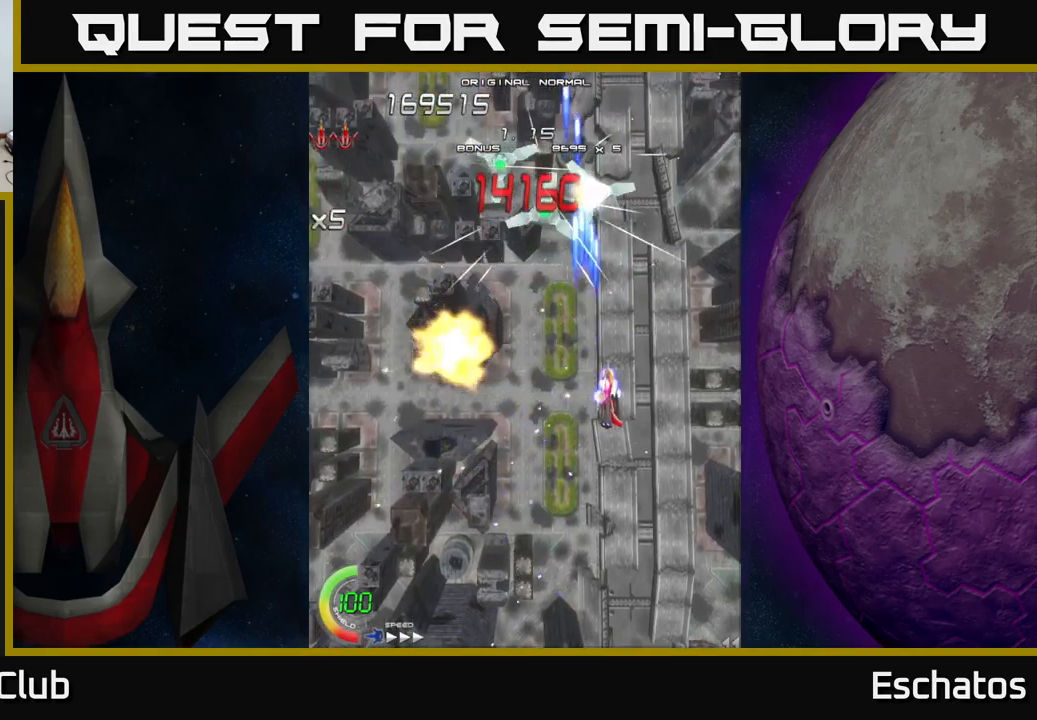
Gameplay with a controller (Xbox layout); each line is a JSON object with the inputs held at the frame after it. "events" lists button and stick changes between this image and that frame as [ms after this image, input, new state], when the widget could be followed in between. Not read: L1.
{"buttons": ["X", "DPAD_UP", "DPAD_RIGHT"], "left_stick": "center", "right_stick": "center", "events": [[100, "DPAD_RIGHT", "up"], [134, "DPAD_LEFT", "down"], [384, "DPAD_UP", "down"], [484, "DPAD_LEFT", "up"], [500, "DPAD_RIGHT", "down"]]}
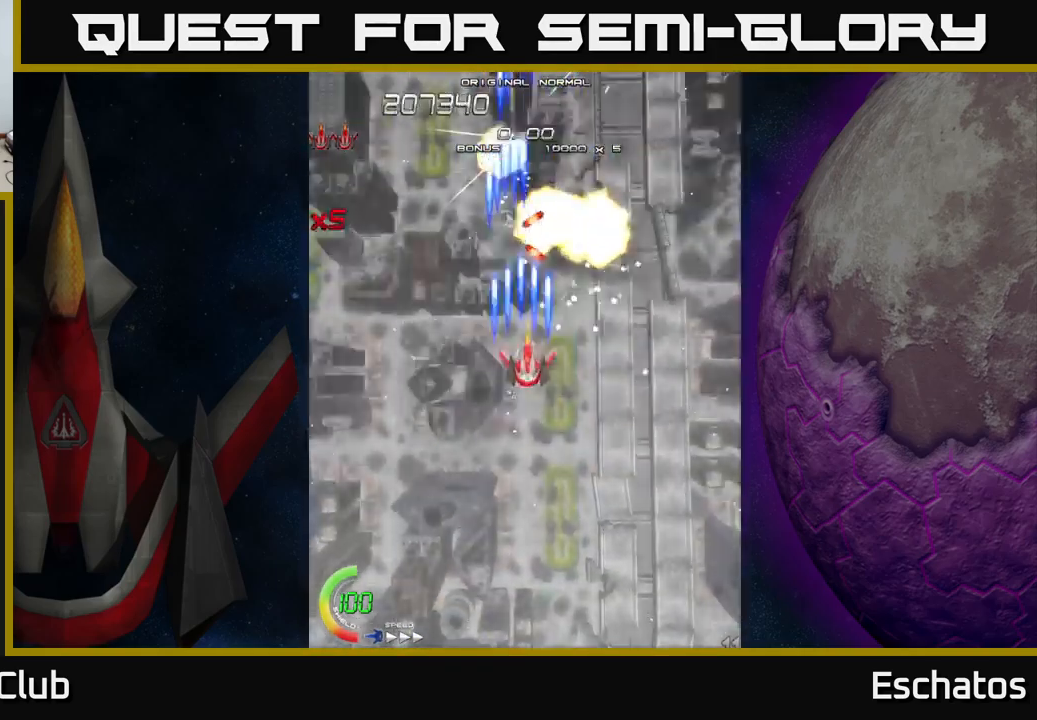
{"buttons": ["A", "DPAD_DOWN"], "left_stick": "center", "right_stick": "center", "events": [[17, "DPAD_UP", "up"], [134, "DPAD_DOWN", "down"], [184, "DPAD_RIGHT", "up"], [384, "A", "down"], [400, "X", "up"]]}
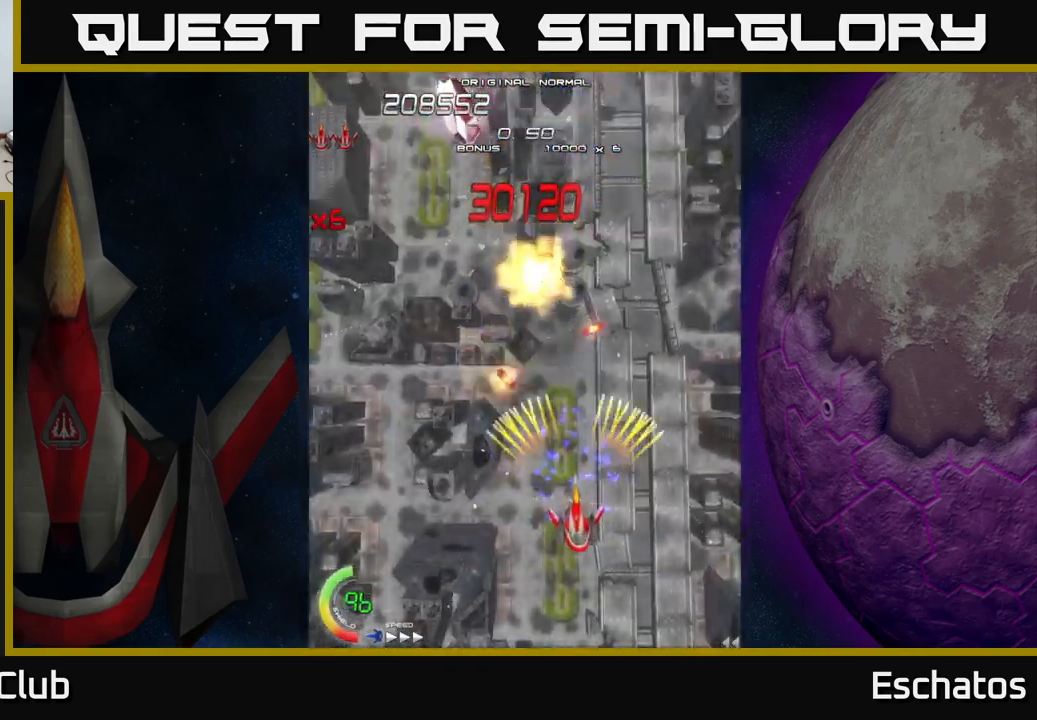
{"buttons": ["X", "DPAD_UP", "DPAD_LEFT"], "left_stick": "center", "right_stick": "center", "events": [[50, "DPAD_DOWN", "up"], [84, "DPAD_UP", "down"], [300, "DPAD_LEFT", "down"], [367, "X", "down"], [400, "A", "up"]]}
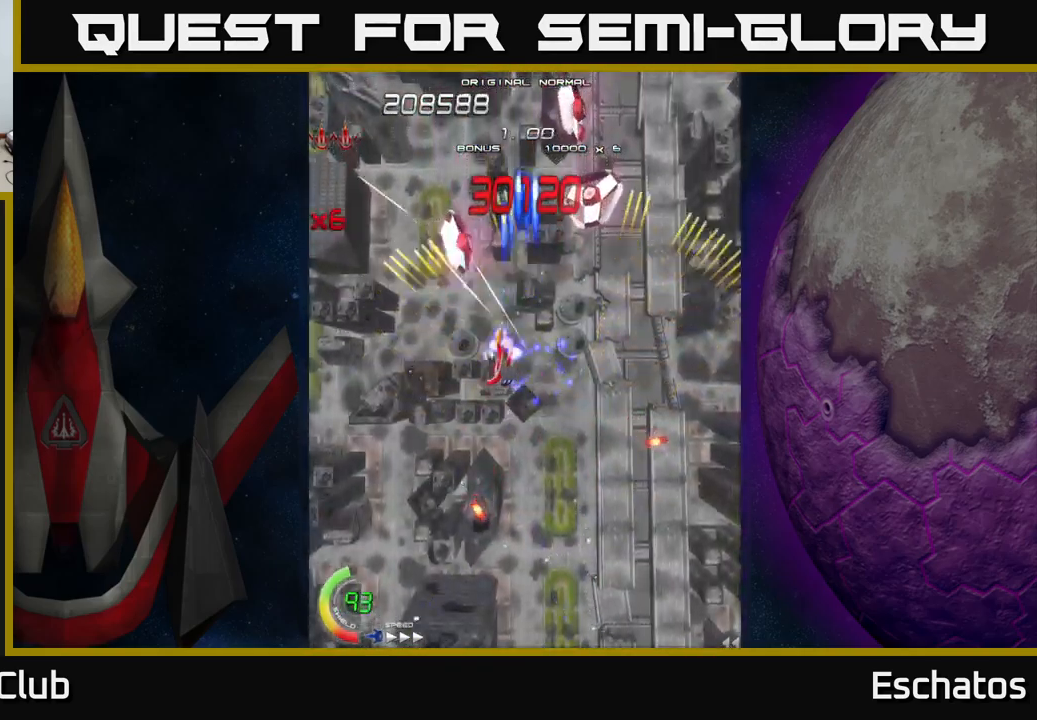
{"buttons": ["A", "DPAD_UP", "DPAD_LEFT"], "left_stick": "center", "right_stick": "center"}
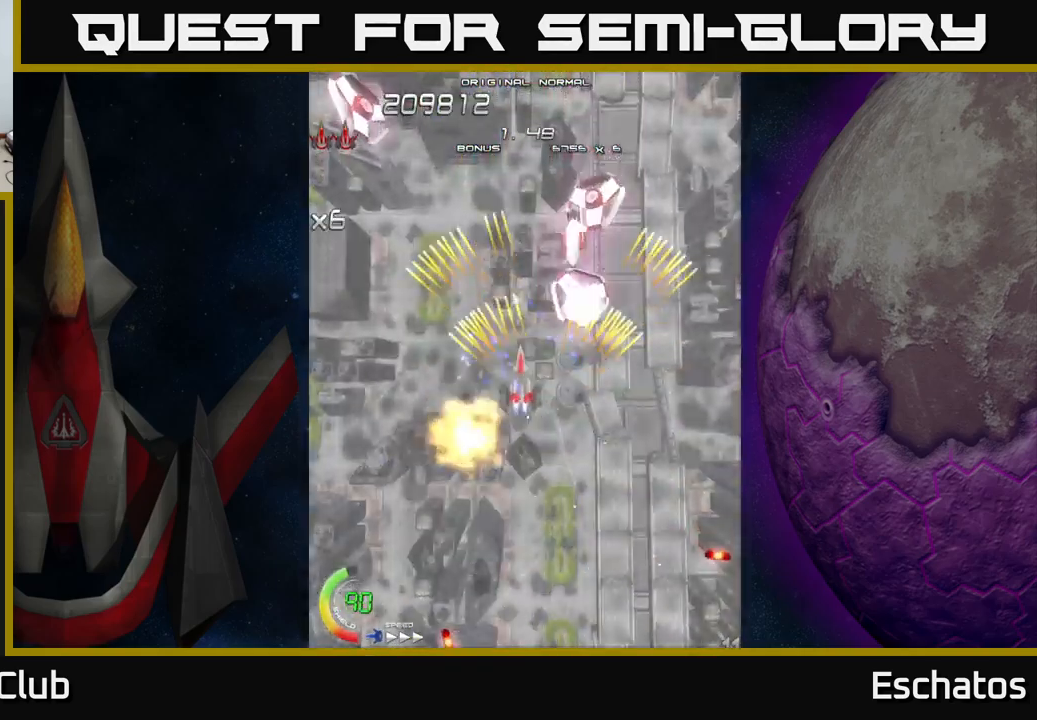
{"buttons": ["A"], "left_stick": "center", "right_stick": "center", "events": [[67, "DPAD_LEFT", "up"], [167, "DPAD_UP", "up"], [200, "DPAD_DOWN", "down"], [234, "DPAD_LEFT", "down"], [384, "DPAD_LEFT", "up"], [434, "DPAD_RIGHT", "down"], [467, "DPAD_DOWN", "up"], [500, "DPAD_RIGHT", "up"]]}
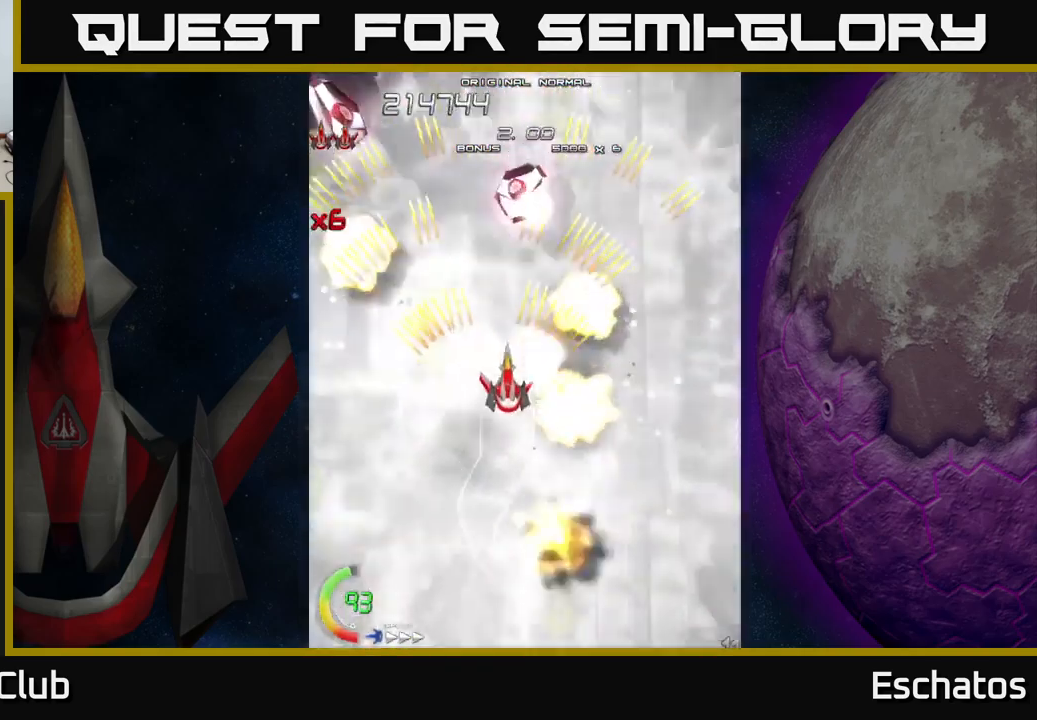
{"buttons": ["A"], "left_stick": "center", "right_stick": "center", "events": [[17, "DPAD_UP", "down"], [284, "DPAD_LEFT", "down"], [300, "DPAD_UP", "up"], [334, "DPAD_DOWN", "down"], [400, "DPAD_DOWN", "up"], [484, "DPAD_LEFT", "up"]]}
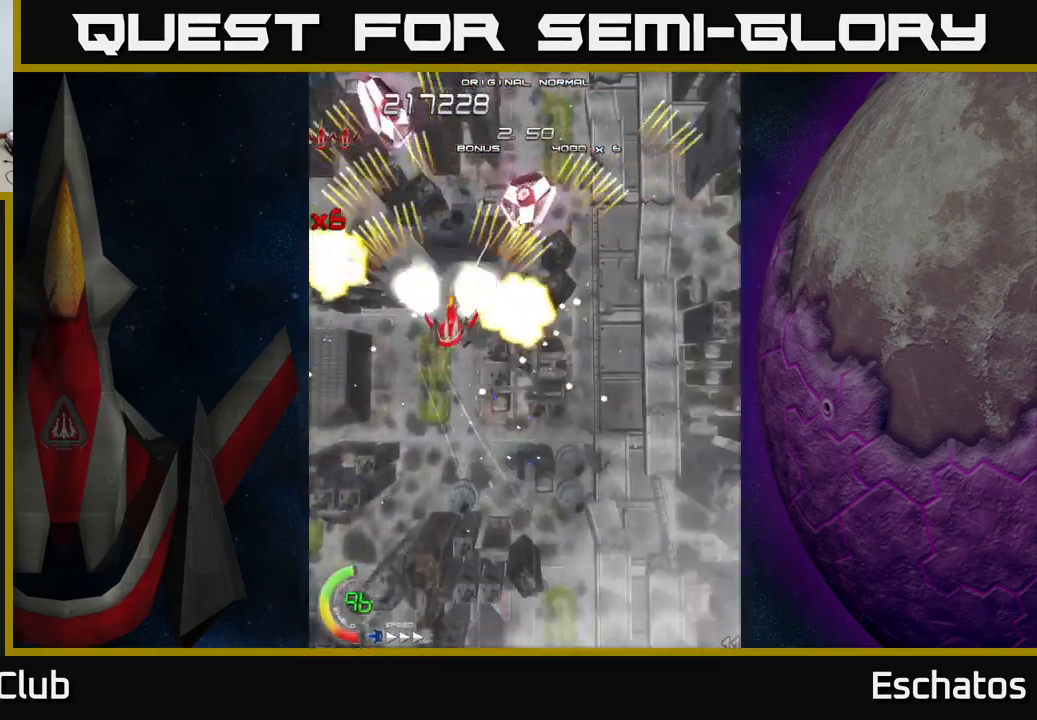
{"buttons": ["A", "DPAD_UP"], "left_stick": "center", "right_stick": "center", "events": [[17, "DPAD_RIGHT", "down"], [200, "DPAD_RIGHT", "up"], [234, "DPAD_LEFT", "down"], [350, "DPAD_LEFT", "up"], [384, "DPAD_RIGHT", "down"], [400, "DPAD_UP", "down"], [500, "DPAD_RIGHT", "up"]]}
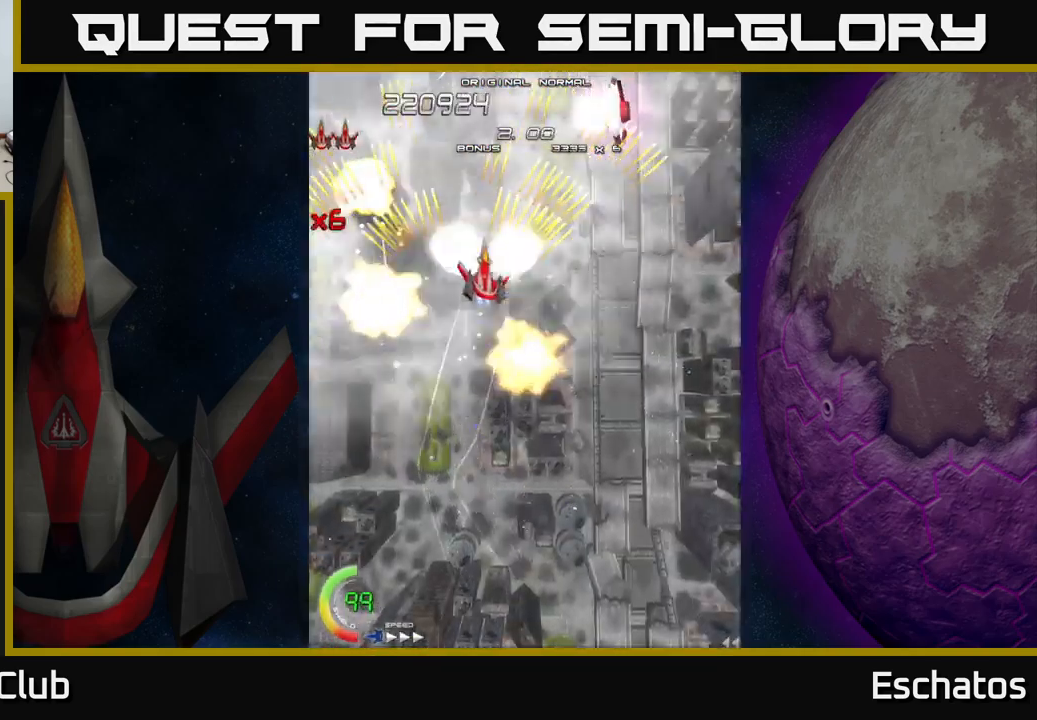
{"buttons": ["A", "DPAD_DOWN", "DPAD_RIGHT"], "left_stick": "center", "right_stick": "center", "events": [[67, "DPAD_LEFT", "down"], [67, "DPAD_UP", "up"], [184, "DPAD_DOWN", "down"], [184, "DPAD_LEFT", "up"], [217, "DPAD_DOWN", "up"], [217, "DPAD_RIGHT", "down"], [334, "DPAD_DOWN", "down"]]}
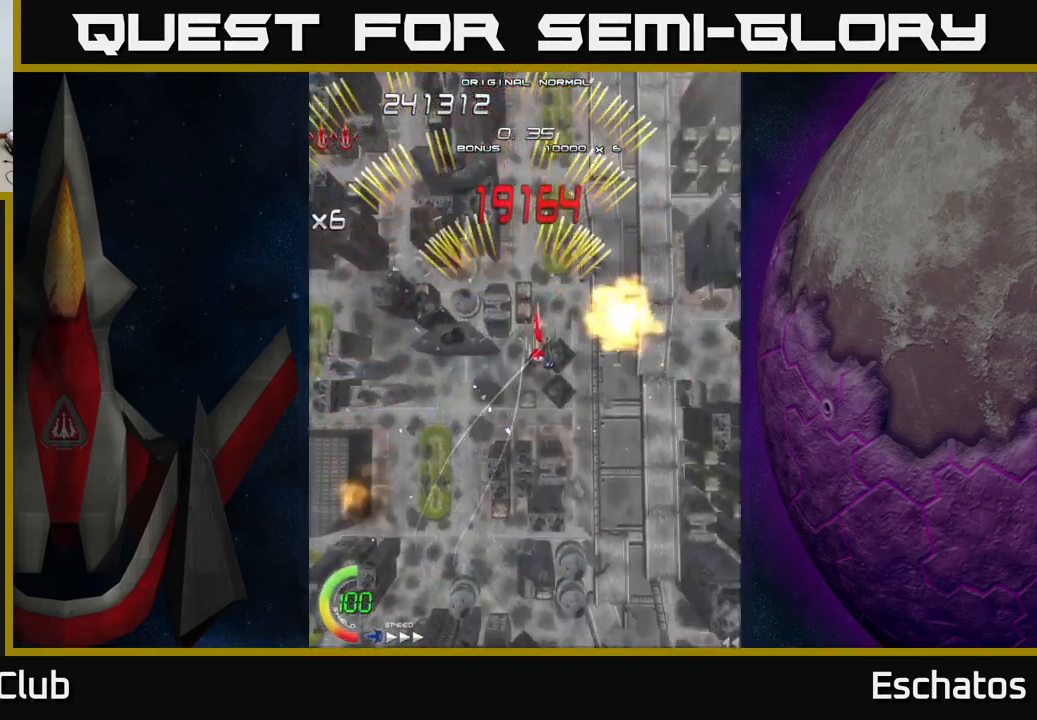
{"buttons": ["A", "DPAD_DOWN"], "left_stick": "center", "right_stick": "center"}
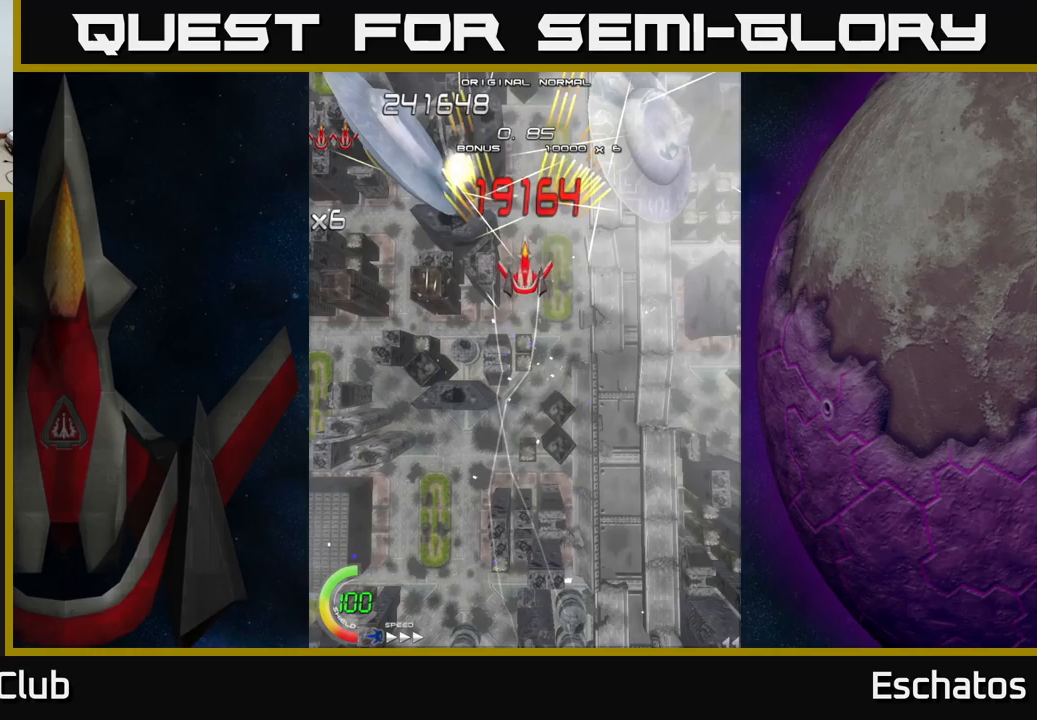
{"buttons": ["X"], "left_stick": "center", "right_stick": "center", "events": [[17, "DPAD_RIGHT", "down"], [100, "DPAD_RIGHT", "up"], [100, "X", "down"], [150, "A", "up"], [167, "DPAD_LEFT", "down"], [217, "DPAD_DOWN", "up"], [483, "DPAD_LEFT", "up"]]}
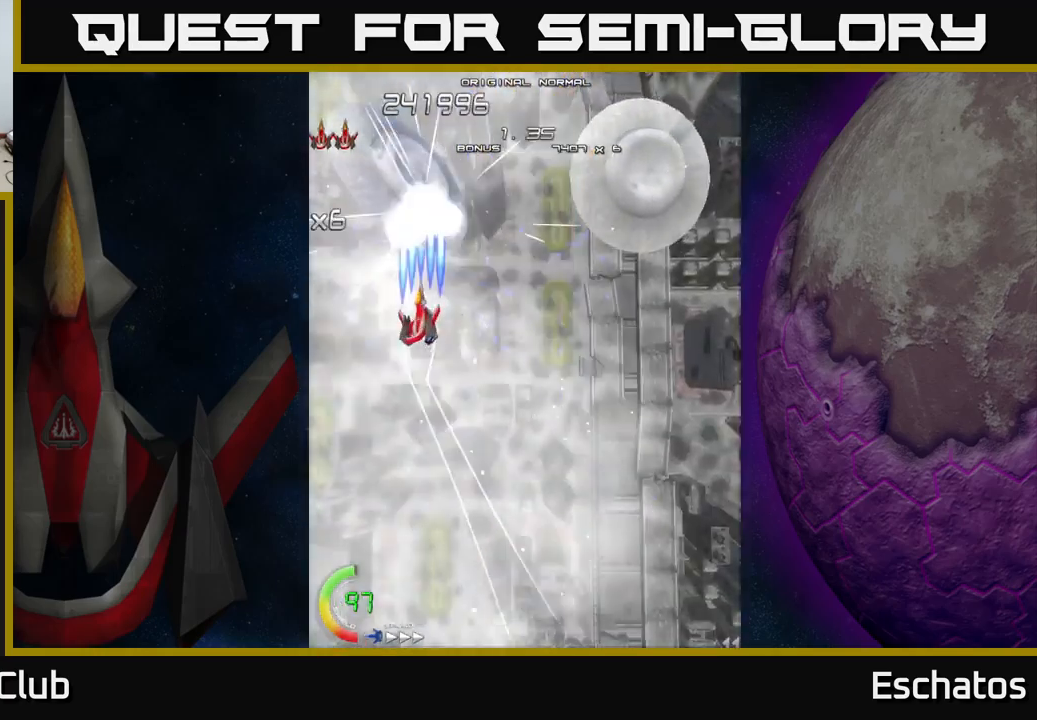
{"buttons": ["X", "DPAD_DOWN"], "left_stick": "center", "right_stick": "center", "events": [[483, "DPAD_DOWN", "down"]]}
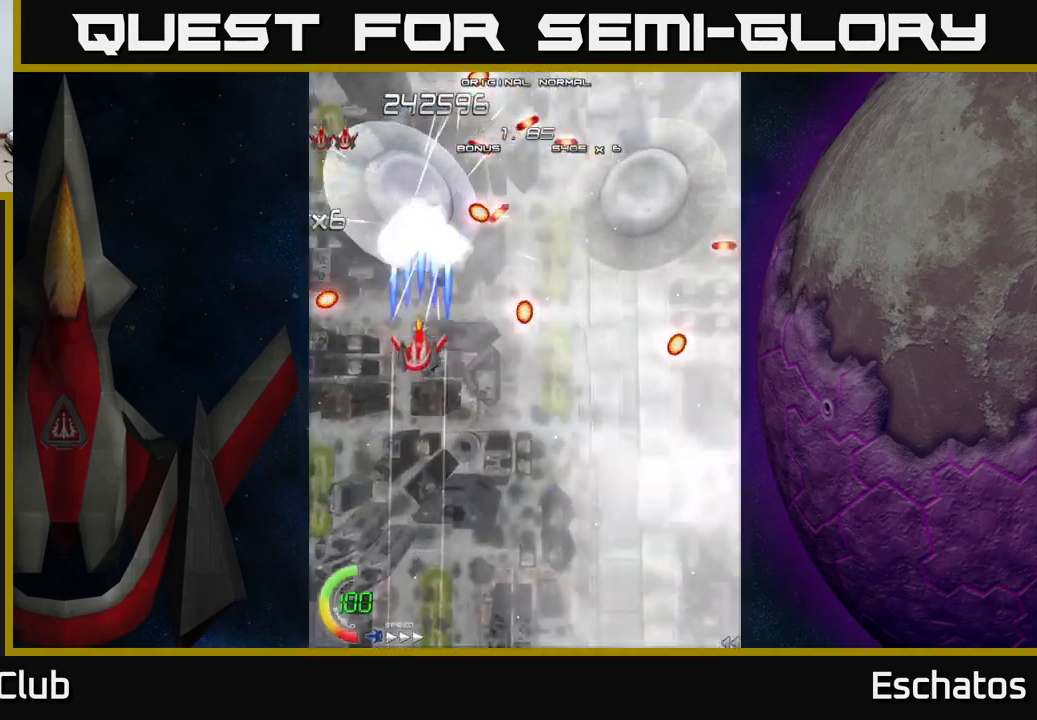
{"buttons": ["X", "DPAD_UP"], "left_stick": "center", "right_stick": "center", "events": [[283, "DPAD_DOWN", "up"], [400, "DPAD_UP", "down"]]}
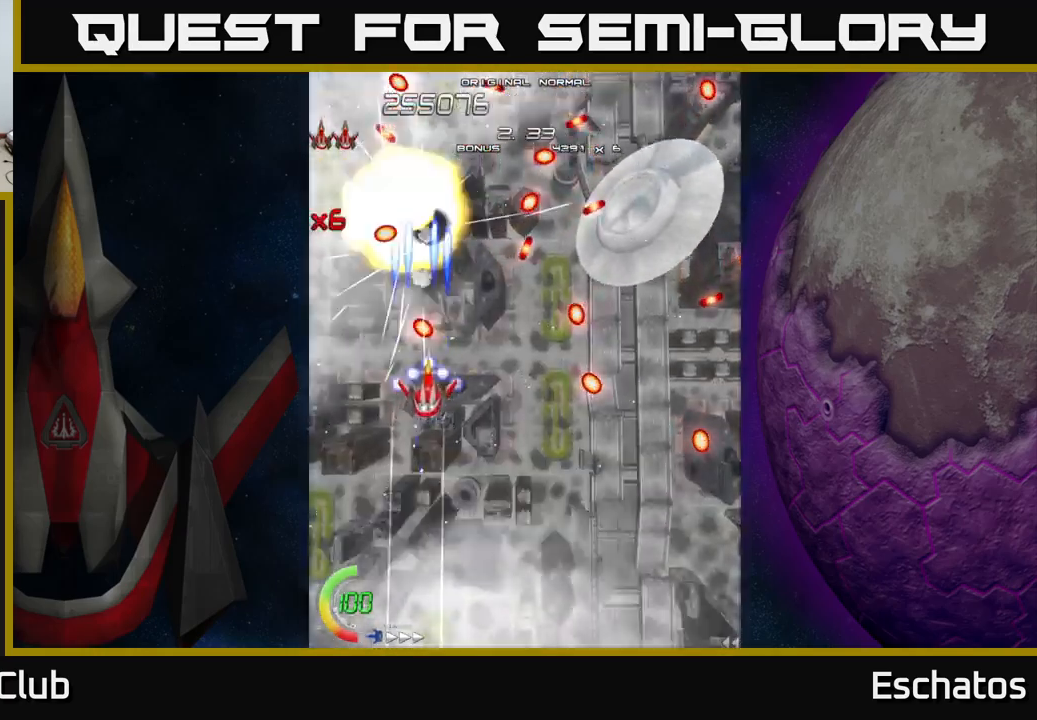
{"buttons": ["X", "DPAD_UP", "DPAD_RIGHT"], "left_stick": "center", "right_stick": "center", "events": [[33, "DPAD_RIGHT", "down"], [50, "DPAD_UP", "up"], [117, "DPAD_DOWN", "down"], [317, "DPAD_DOWN", "up"], [467, "DPAD_UP", "down"]]}
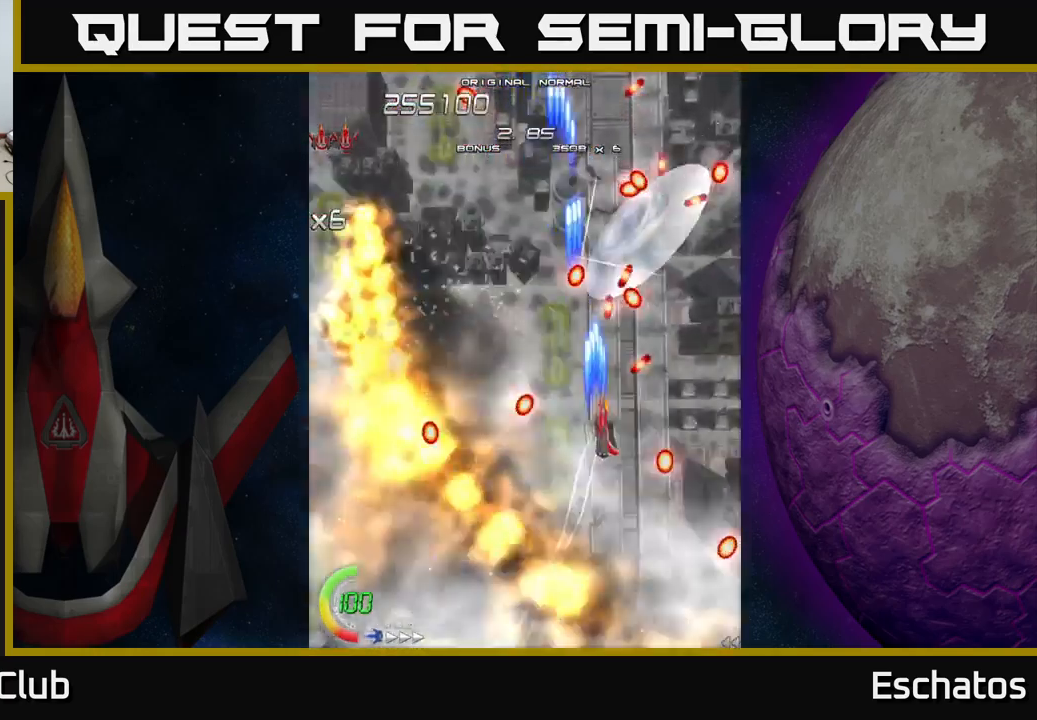
{"buttons": ["X", "DPAD_DOWN"], "left_stick": "center", "right_stick": "center", "events": [[33, "DPAD_UP", "up"], [67, "DPAD_DOWN", "down"], [183, "DPAD_RIGHT", "up"], [200, "DPAD_DOWN", "up"], [383, "DPAD_DOWN", "down"]]}
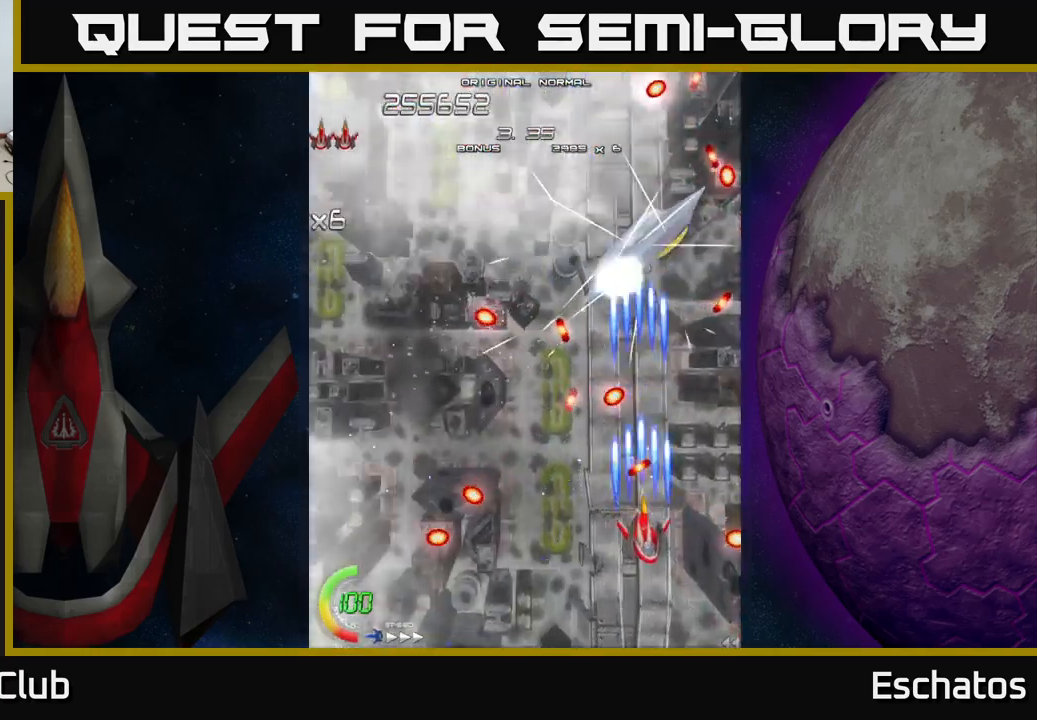
{"buttons": ["X"], "left_stick": "center", "right_stick": "center", "events": [[17, "DPAD_DOWN", "up"], [50, "DPAD_UP", "down"], [433, "DPAD_UP", "up"]]}
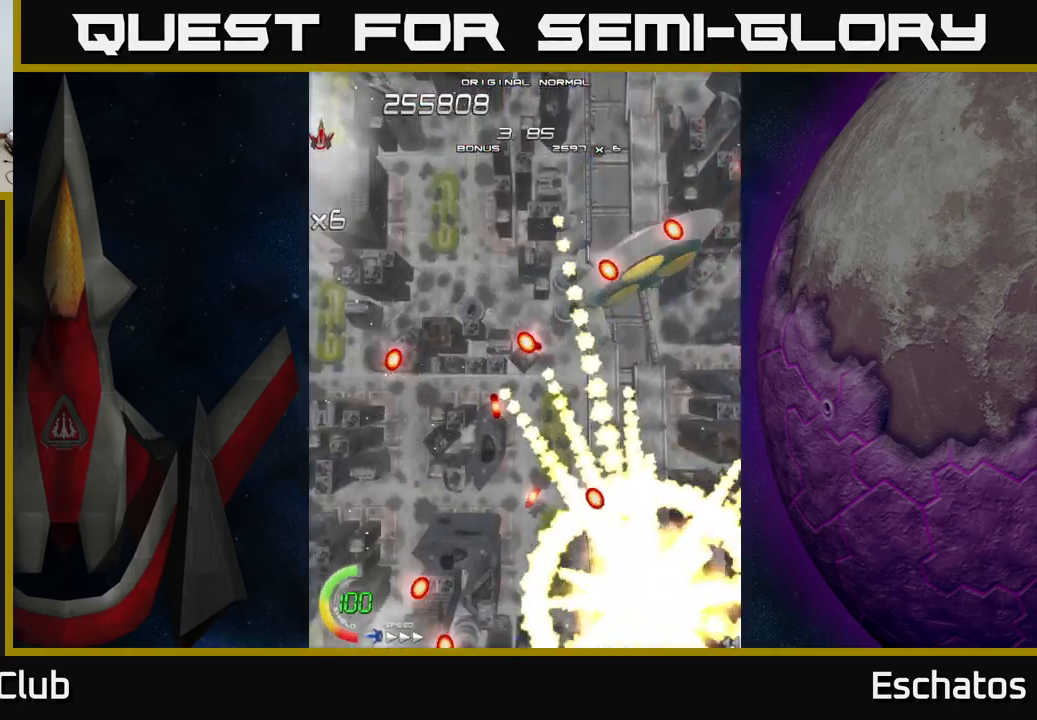
{"buttons": ["X", "DPAD_UP"], "left_stick": "center", "right_stick": "center", "events": [[300, "DPAD_UP", "down"], [317, "DPAD_RIGHT", "down"], [417, "DPAD_RIGHT", "up"]]}
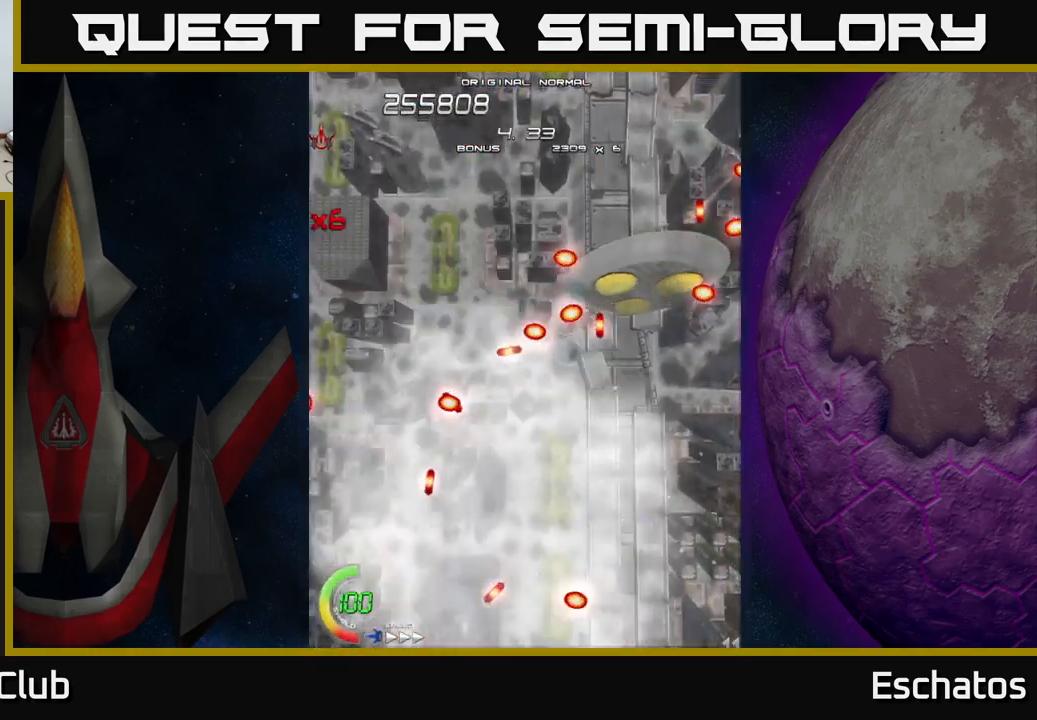
{"buttons": ["X", "DPAD_RIGHT"], "left_stick": "center", "right_stick": "center", "events": [[50, "DPAD_UP", "up"], [267, "DPAD_RIGHT", "down"], [367, "X", "up"], [450, "X", "down"]]}
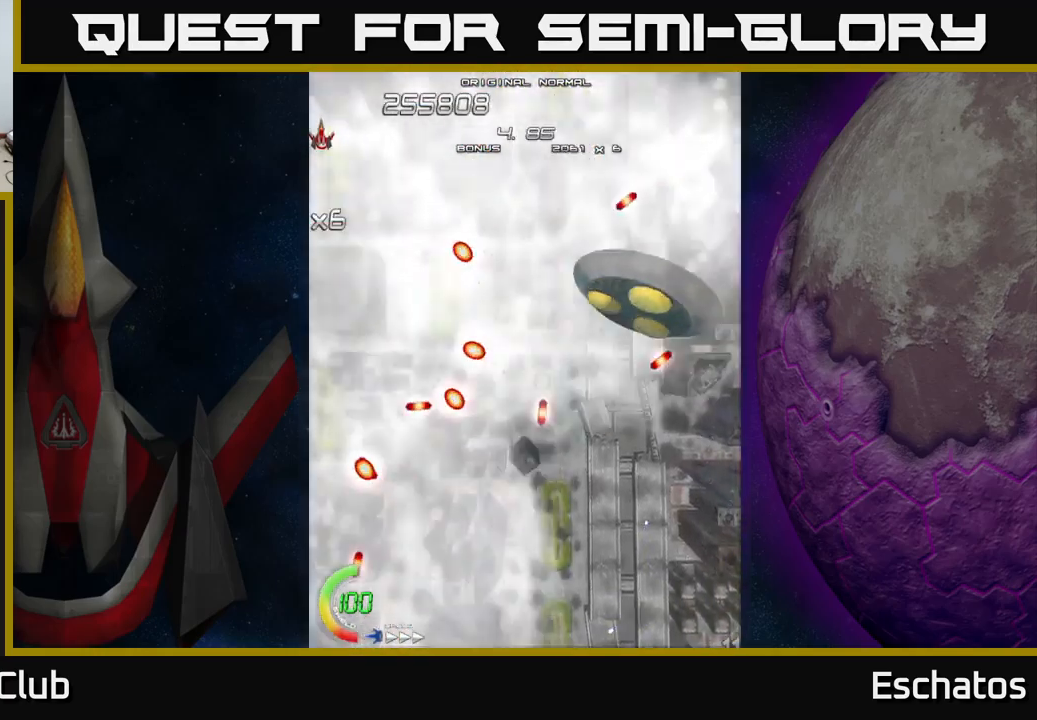
{"buttons": ["X", "DPAD_UP", "DPAD_RIGHT"], "left_stick": "center", "right_stick": "center", "events": [[300, "DPAD_UP", "down"]]}
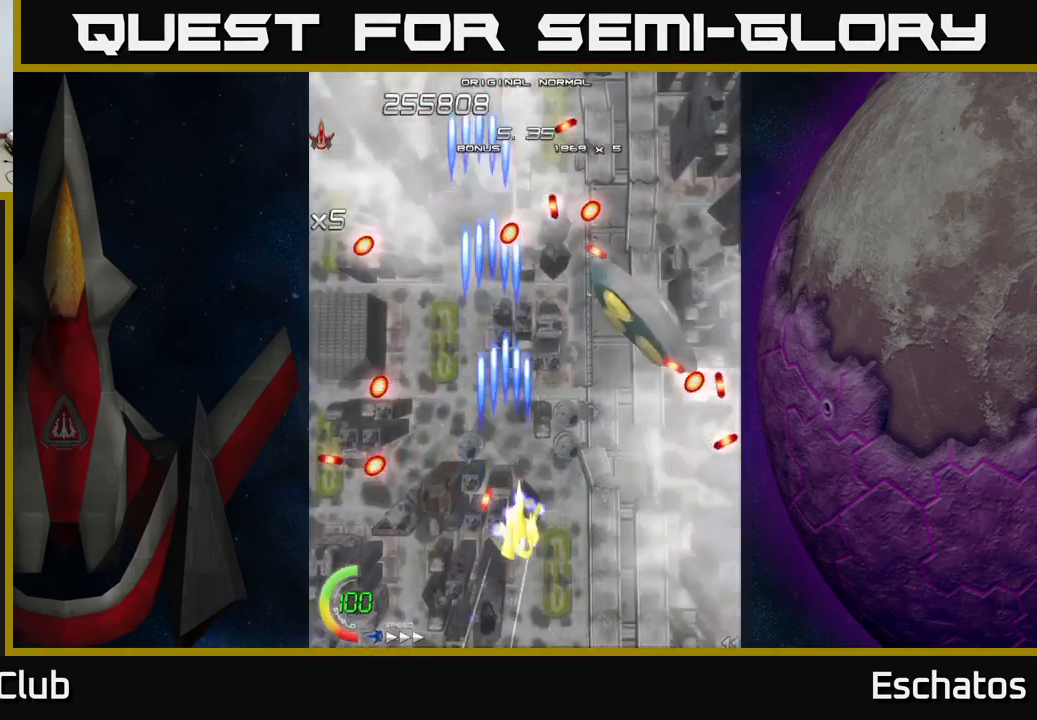
{"buttons": ["X", "DPAD_UP", "DPAD_RIGHT"], "left_stick": "center", "right_stick": "center", "events": []}
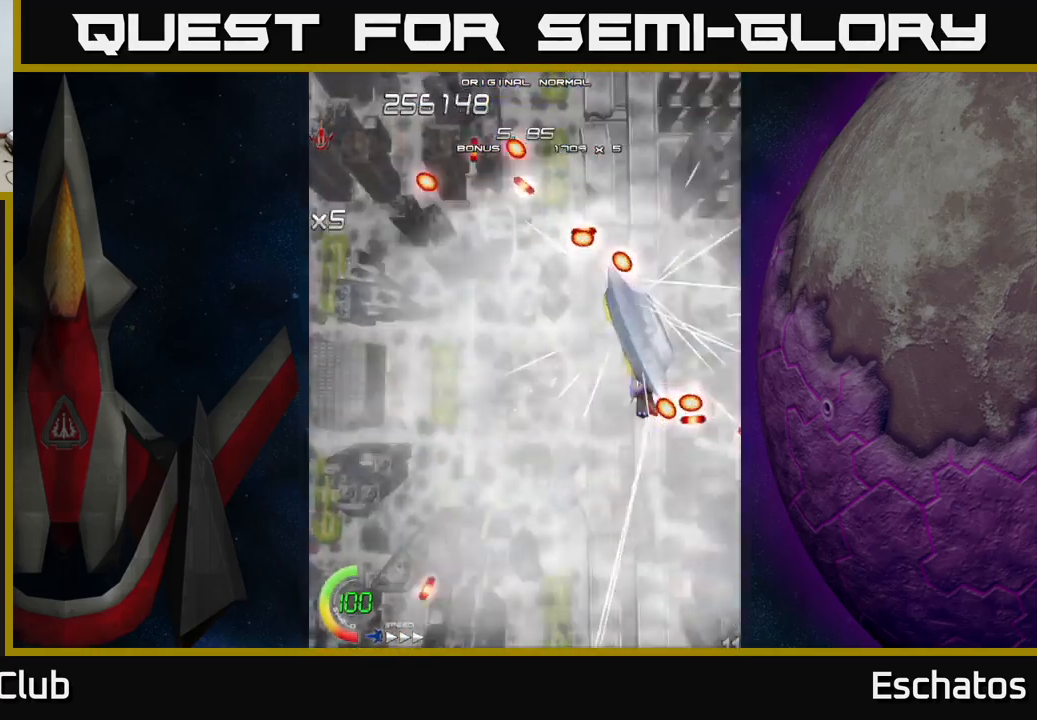
{"buttons": ["X", "DPAD_DOWN", "DPAD_LEFT"], "left_stick": "center", "right_stick": "center", "events": [[17, "DPAD_RIGHT", "up"], [116, "DPAD_LEFT", "down"], [199, "DPAD_DOWN", "down"], [199, "DPAD_LEFT", "up"], [199, "DPAD_RIGHT", "down"], [199, "DPAD_UP", "up"], [399, "DPAD_RIGHT", "up"], [466, "DPAD_LEFT", "down"]]}
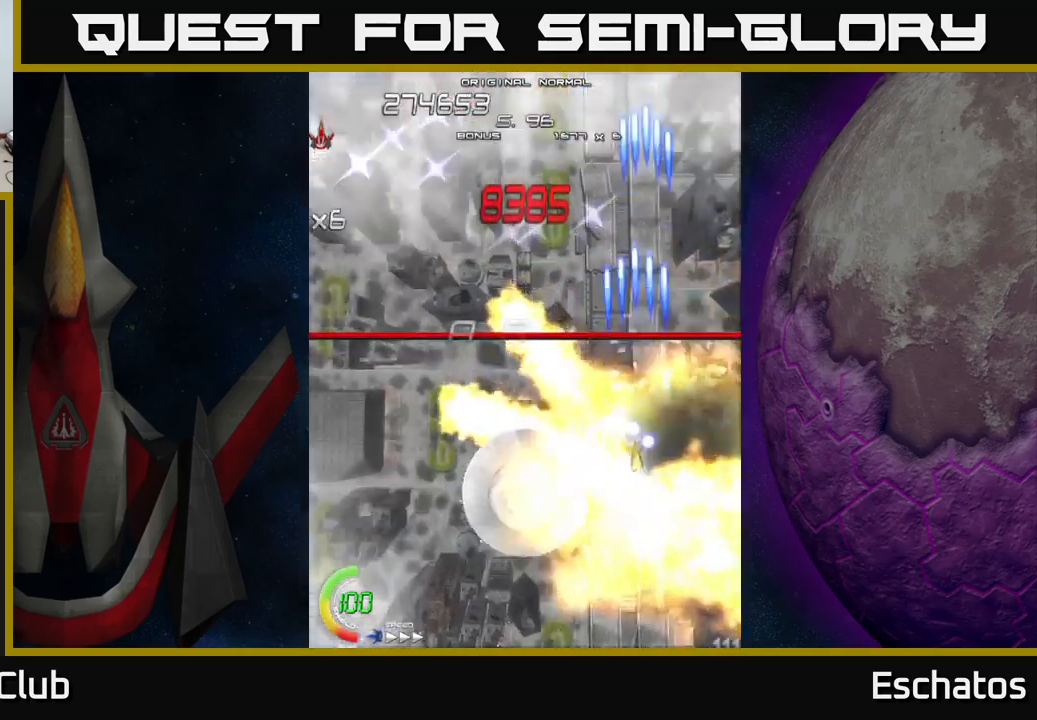
{"buttons": ["X", "DPAD_LEFT"], "left_stick": "center", "right_stick": "center", "events": [[17, "DPAD_DOWN", "up"], [67, "DPAD_UP", "down"], [350, "DPAD_LEFT", "up"], [483, "DPAD_UP", "up"], [500, "DPAD_LEFT", "down"]]}
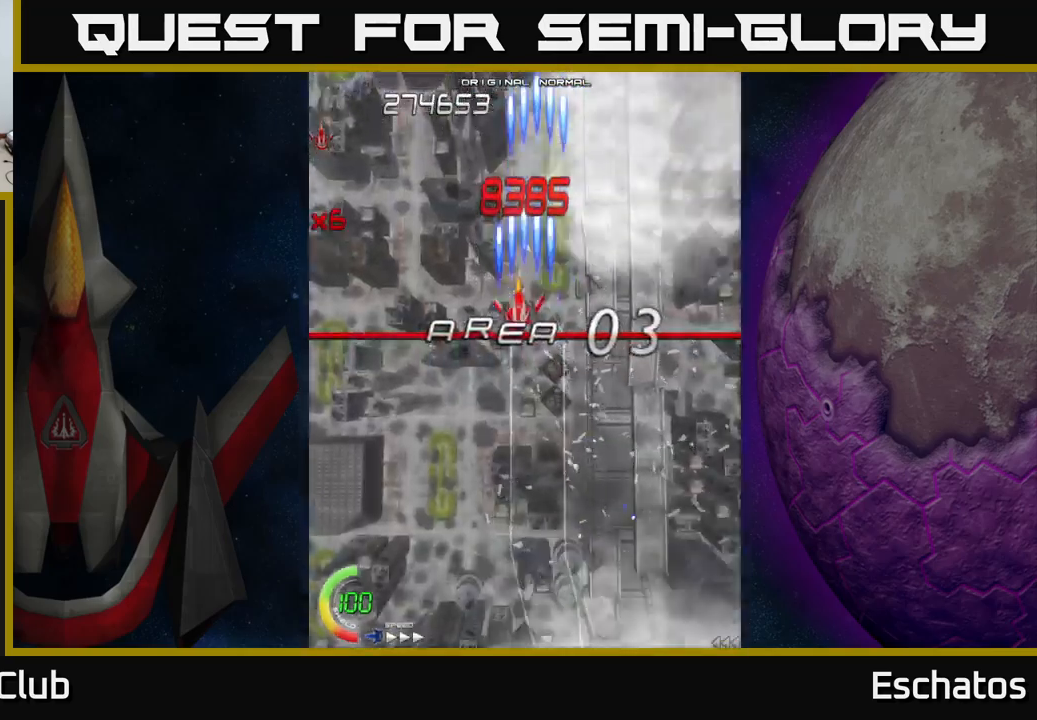
{"buttons": ["X"], "left_stick": "center", "right_stick": "center", "events": [[50, "DPAD_DOWN", "down"], [100, "DPAD_LEFT", "up"], [467, "DPAD_DOWN", "up"]]}
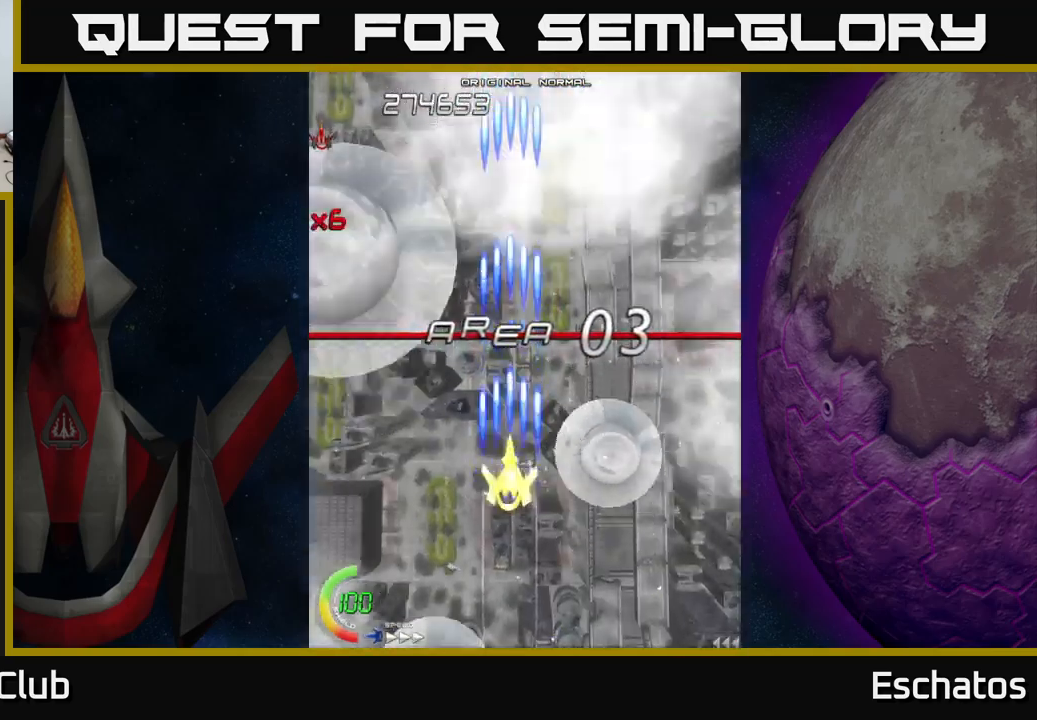
{"buttons": ["A", "X", "DPAD_UP"], "left_stick": "center", "right_stick": "center", "events": [[117, "DPAD_LEFT", "down"], [267, "DPAD_UP", "down"], [300, "DPAD_LEFT", "up"], [483, "A", "down"]]}
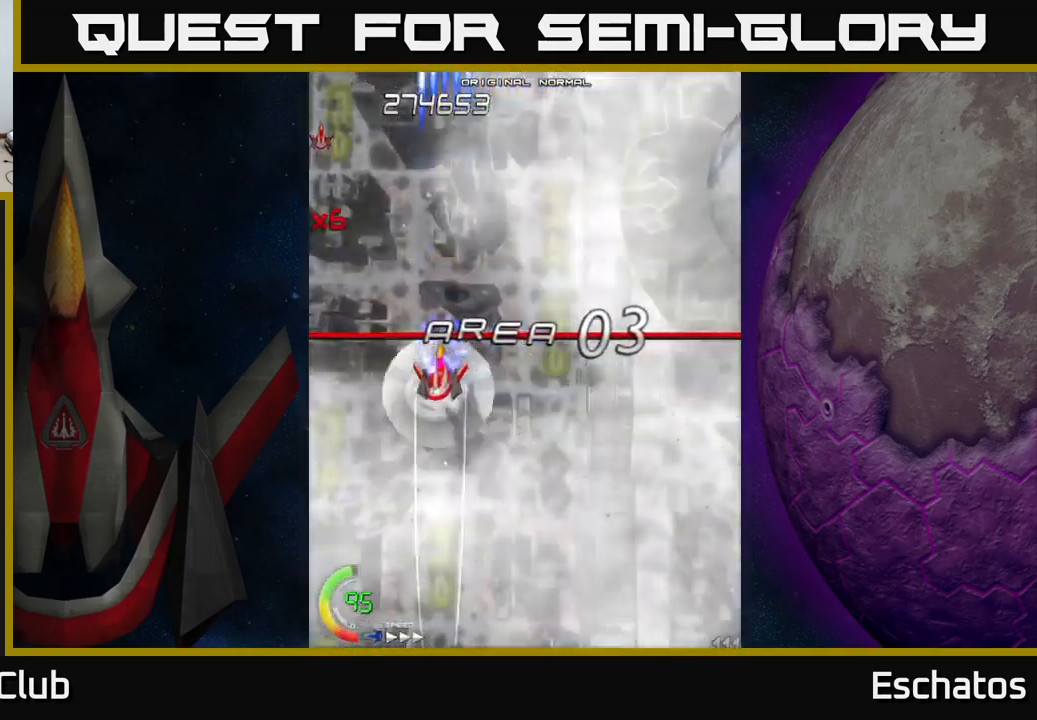
{"buttons": ["A"], "left_stick": "center", "right_stick": "center", "events": [[17, "X", "up"], [50, "DPAD_UP", "up"]]}
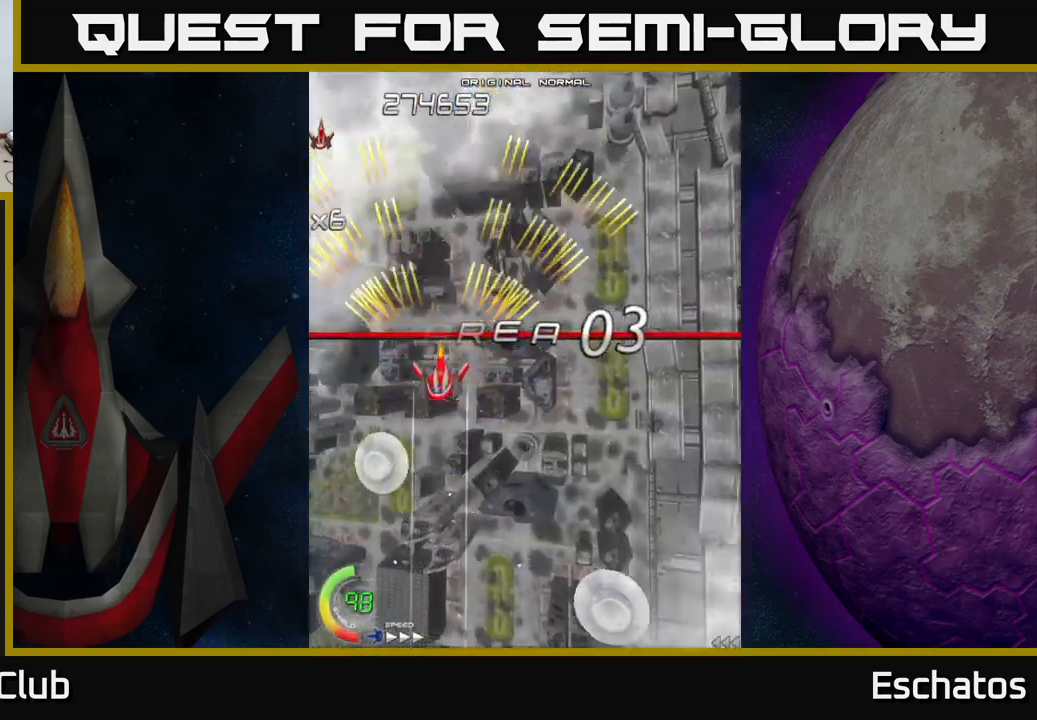
{"buttons": ["A"], "left_stick": "center", "right_stick": "center", "events": []}
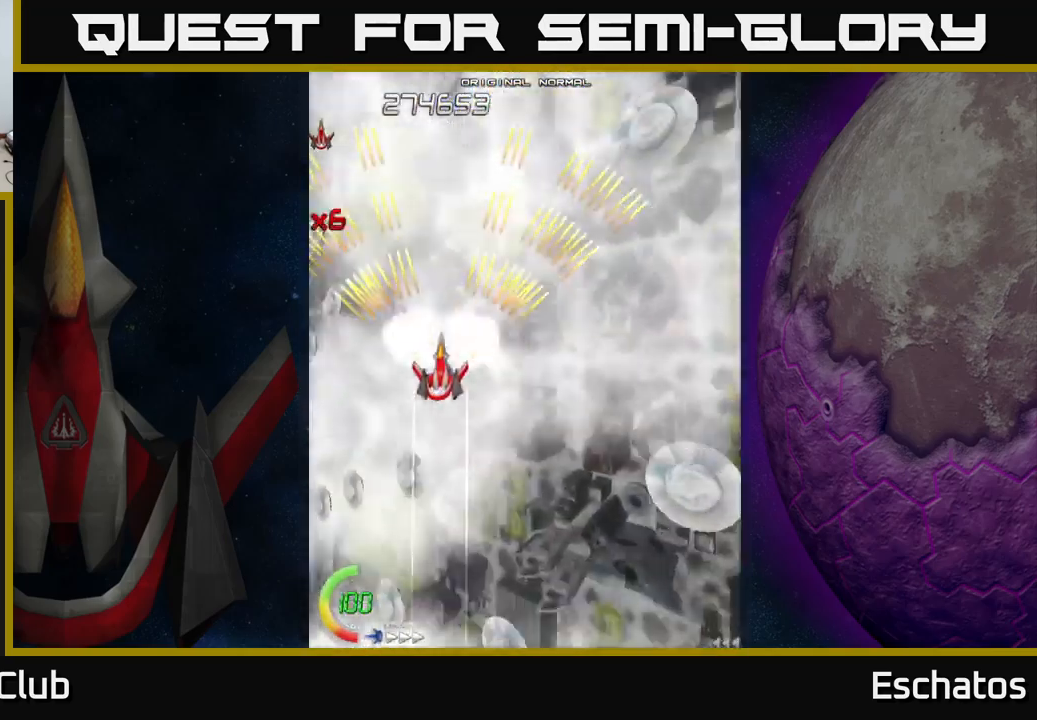
{"buttons": ["A", "DPAD_RIGHT"], "left_stick": "center", "right_stick": "center", "events": [[67, "DPAD_UP", "down"], [333, "DPAD_UP", "up"], [350, "DPAD_RIGHT", "down"]]}
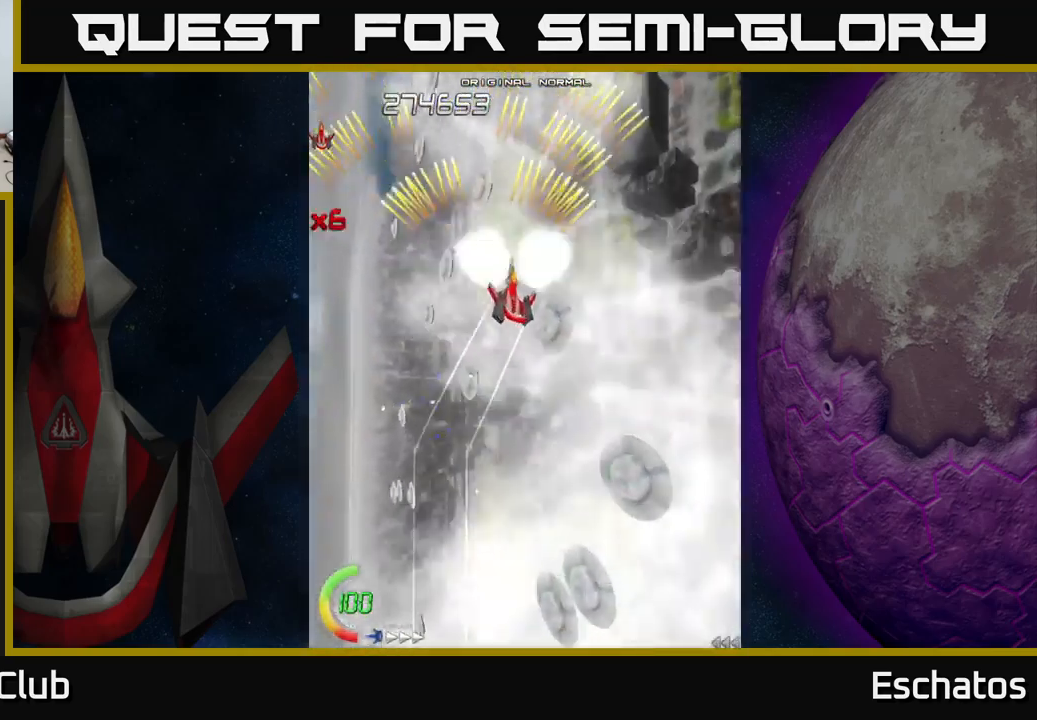
{"buttons": ["A"], "left_stick": "center", "right_stick": "center", "events": [[17, "DPAD_DOWN", "down"], [17, "DPAD_RIGHT", "up"], [67, "A", "up"], [83, "DPAD_DOWN", "up"], [350, "A", "down"]]}
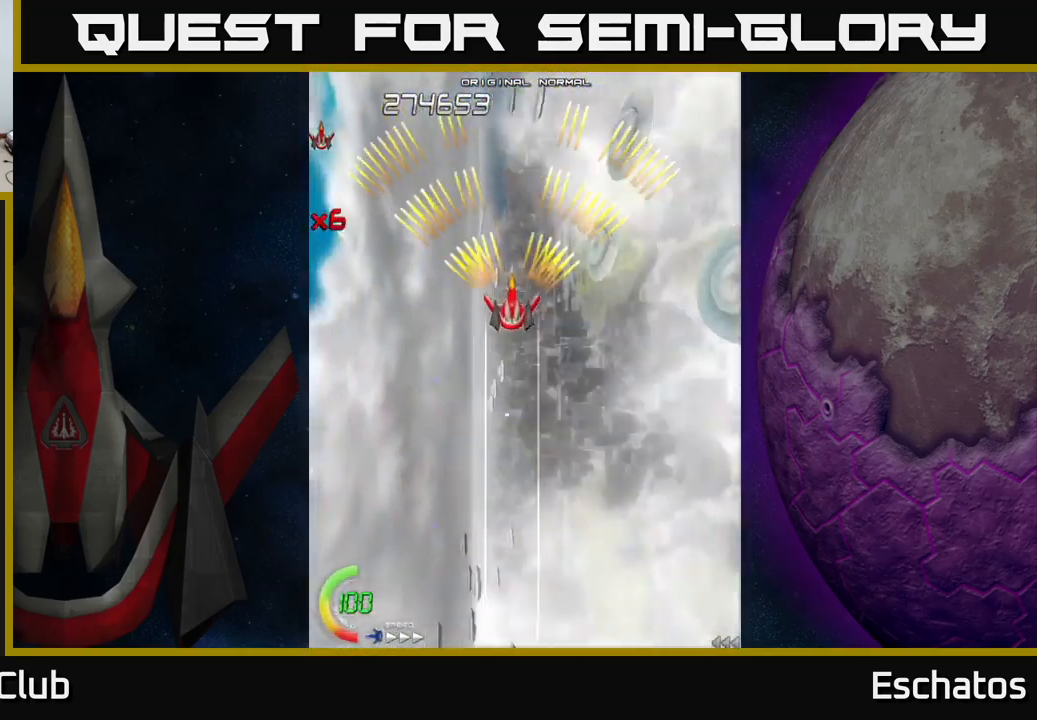
{"buttons": ["A"], "left_stick": "center", "right_stick": "center", "events": []}
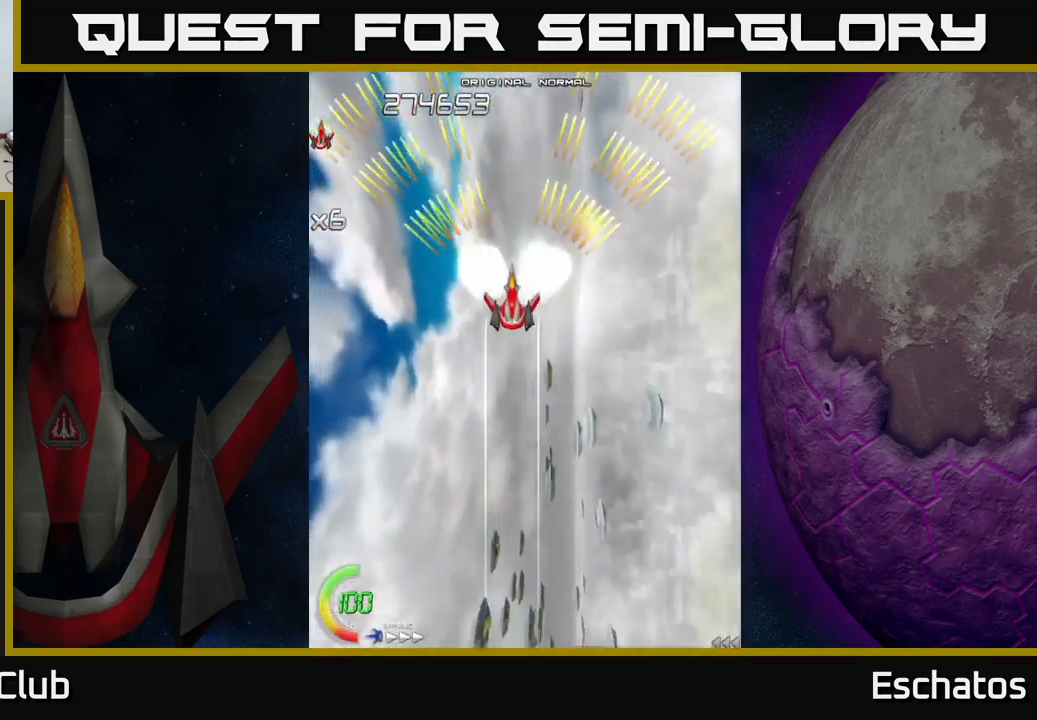
{"buttons": ["A"], "left_stick": "center", "right_stick": "center", "events": []}
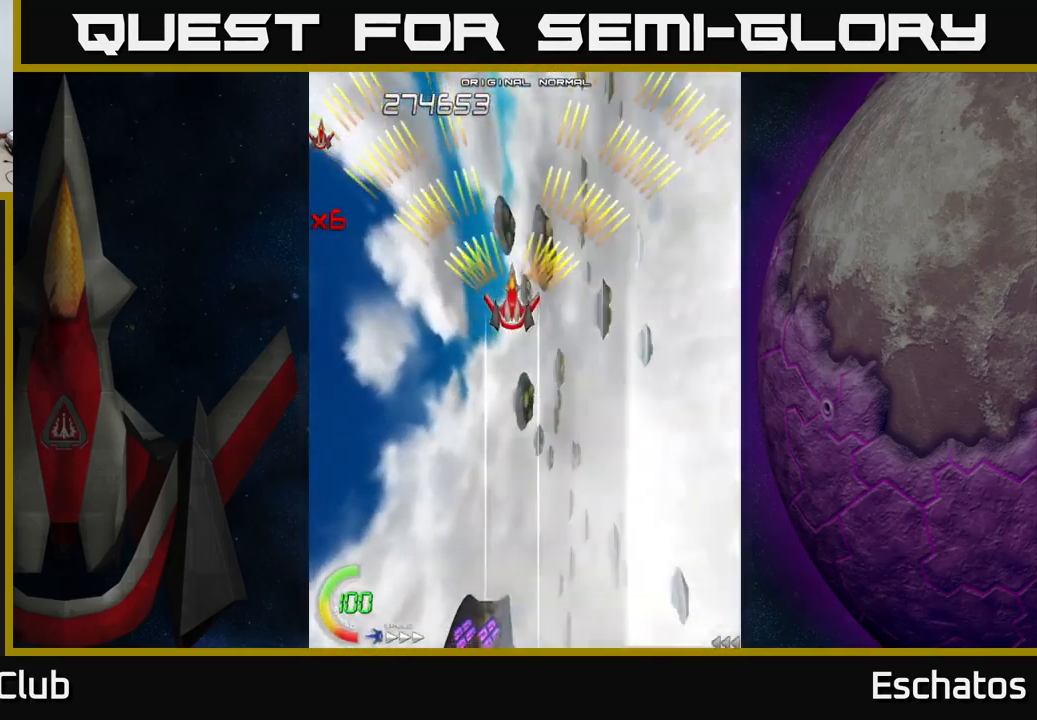
{"buttons": ["A"], "left_stick": "center", "right_stick": "center", "events": [[200, "DPAD_RIGHT", "down"], [267, "DPAD_DOWN", "down"], [300, "DPAD_RIGHT", "up"], [417, "DPAD_DOWN", "up"]]}
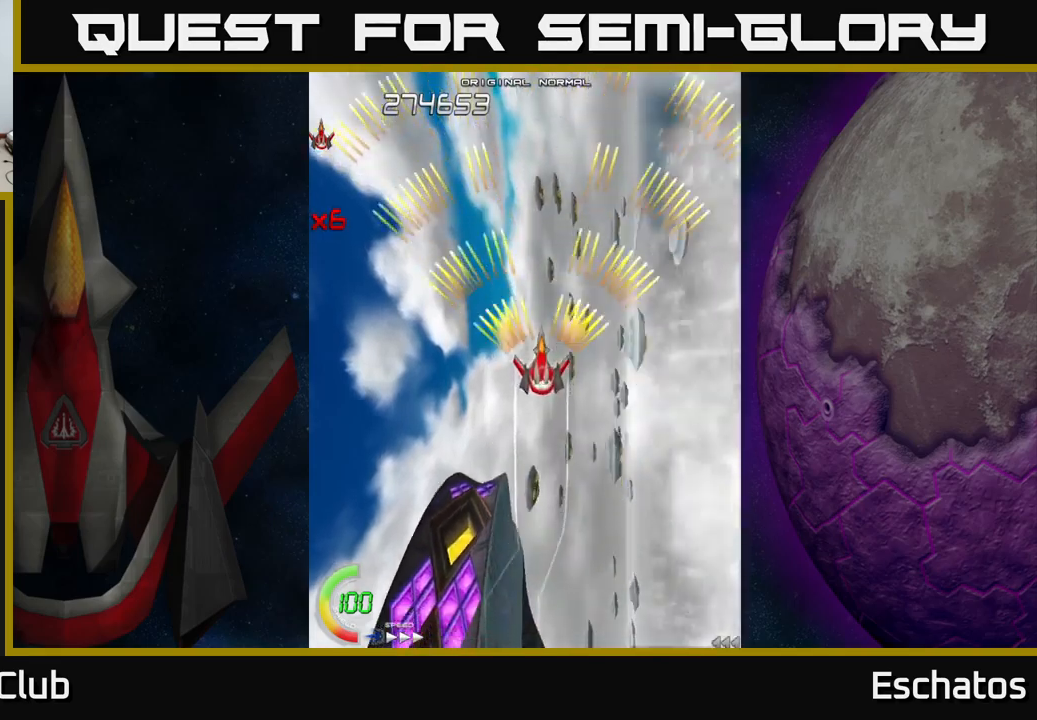
{"buttons": [], "left_stick": "center", "right_stick": "center", "events": [[200, "A", "up"], [284, "START", "down"], [400, "START", "up"]]}